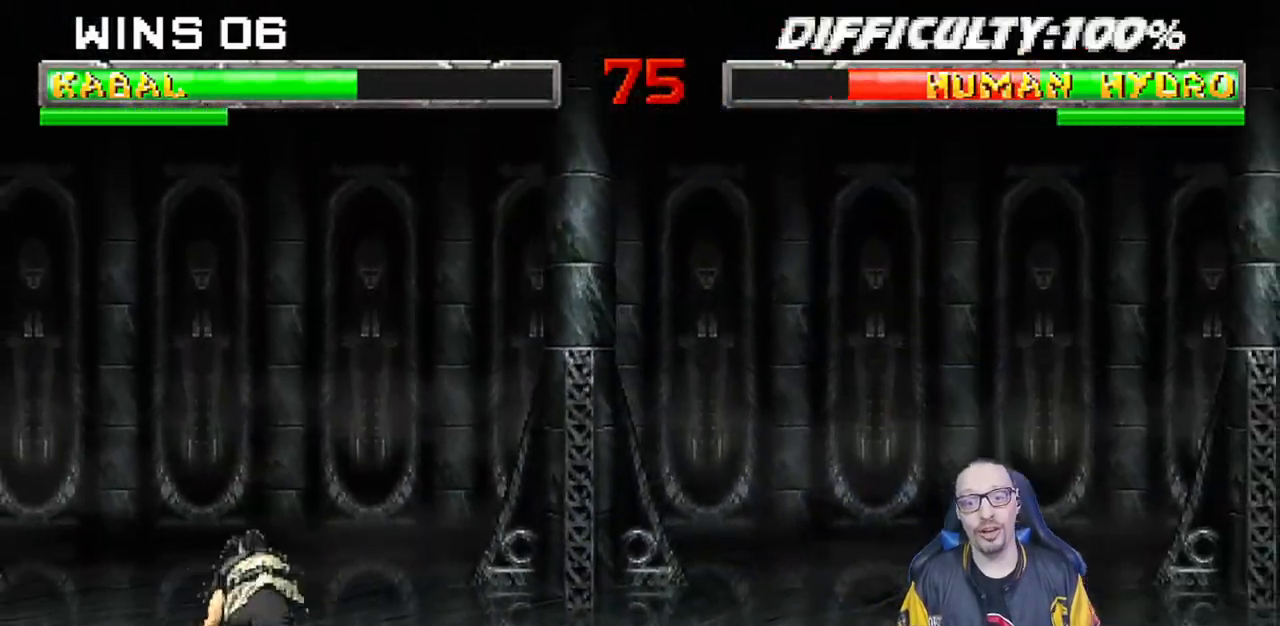
Gameplay with a controller (PlayStation layout); each line is a JSON object with the inputs held at the frame after it (dt_ms = milliseconds from this image to that frame). "events" lists button and stick changes between this image and that frame as [ms after this image, input, new state], when the widget could be followed in between. Not read: R2.
{"dt_ms": 500, "buttons": ["L1", "DPAD_UP", "DPAD_RIGHT"], "left_stick": "center", "right_stick": "center", "events": [[167, "DPAD_RIGHT", "down"], [167, "L1", "down"], [400, "DPAD_UP", "down"]]}
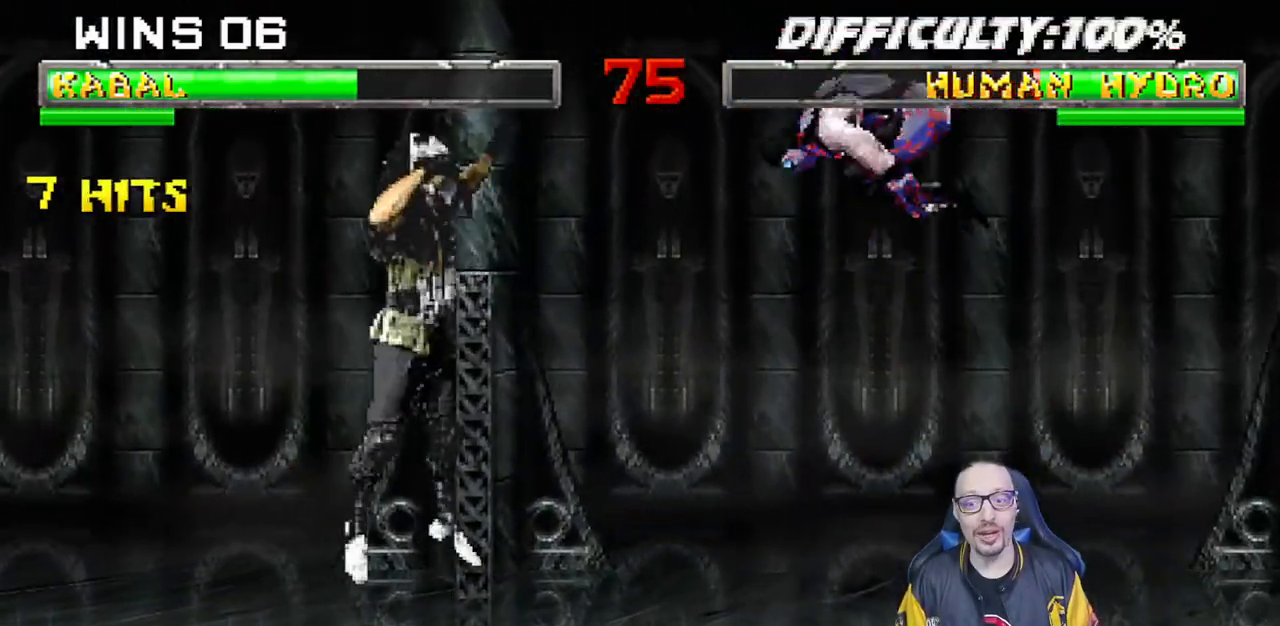
{"dt_ms": 500, "buttons": ["L1", "R1", "DPAD_DOWN", "DPAD_LEFT"], "left_stick": "center", "right_stick": "center", "events": [[167, "DPAD_RIGHT", "up"], [167, "DPAD_UP", "up"], [200, "SQUARE", "down"], [233, "L1", "up"], [300, "DPAD_DOWN", "down"], [317, "DPAD_LEFT", "down"], [317, "L1", "down"], [317, "SQUARE", "up"], [367, "R1", "down"]]}
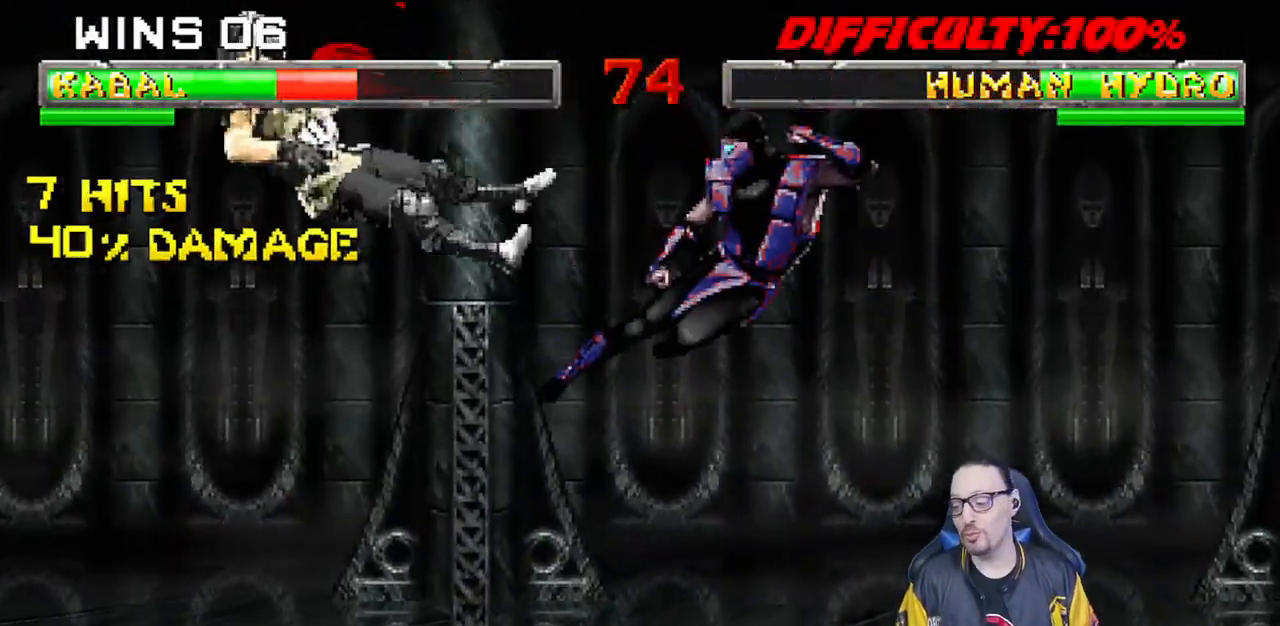
{"dt_ms": 500, "buttons": ["L1", "R1", "DPAD_DOWN", "DPAD_LEFT"], "left_stick": "center", "right_stick": "center", "events": []}
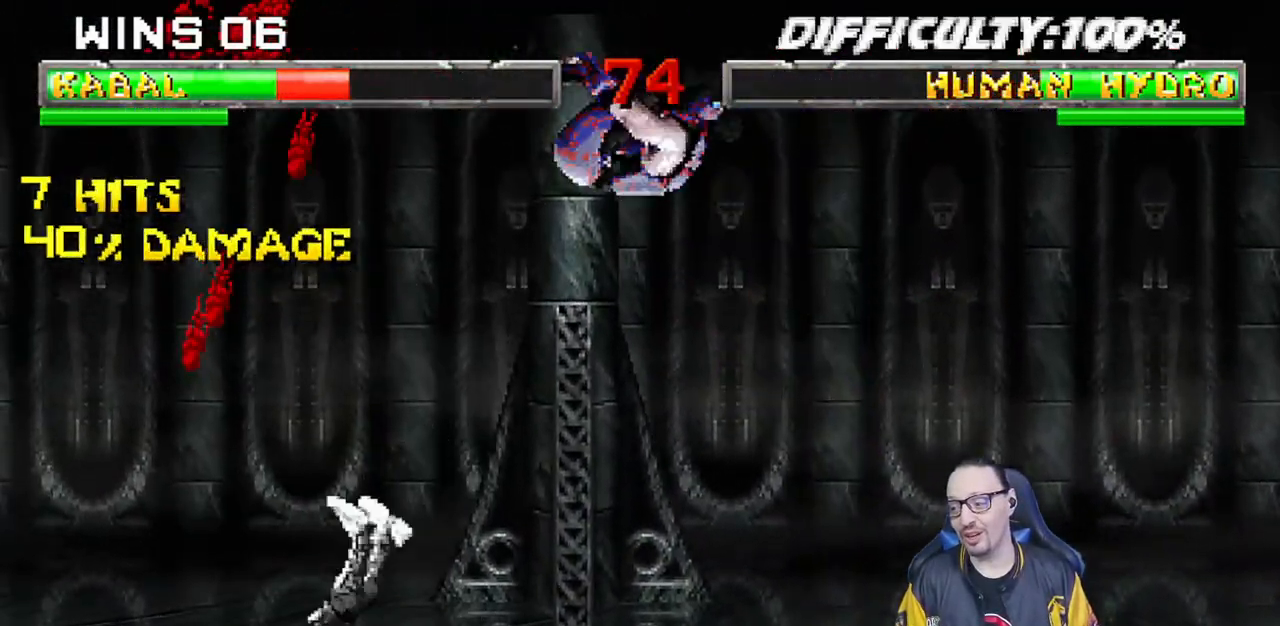
{"dt_ms": 500, "buttons": ["L1", "R1", "DPAD_DOWN", "DPAD_LEFT"], "left_stick": "center", "right_stick": "center", "events": []}
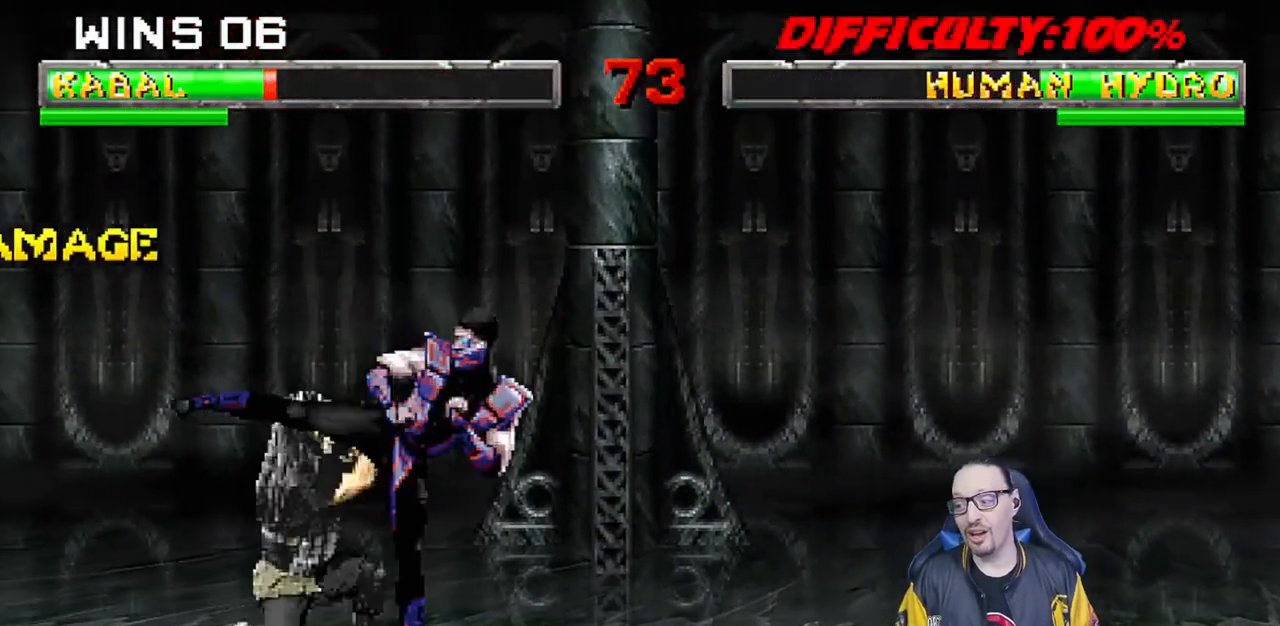
{"dt_ms": 500, "buttons": ["L1", "R1"], "left_stick": "center", "right_stick": "center", "events": [[433, "DPAD_DOWN", "up"], [450, "DPAD_LEFT", "up"]]}
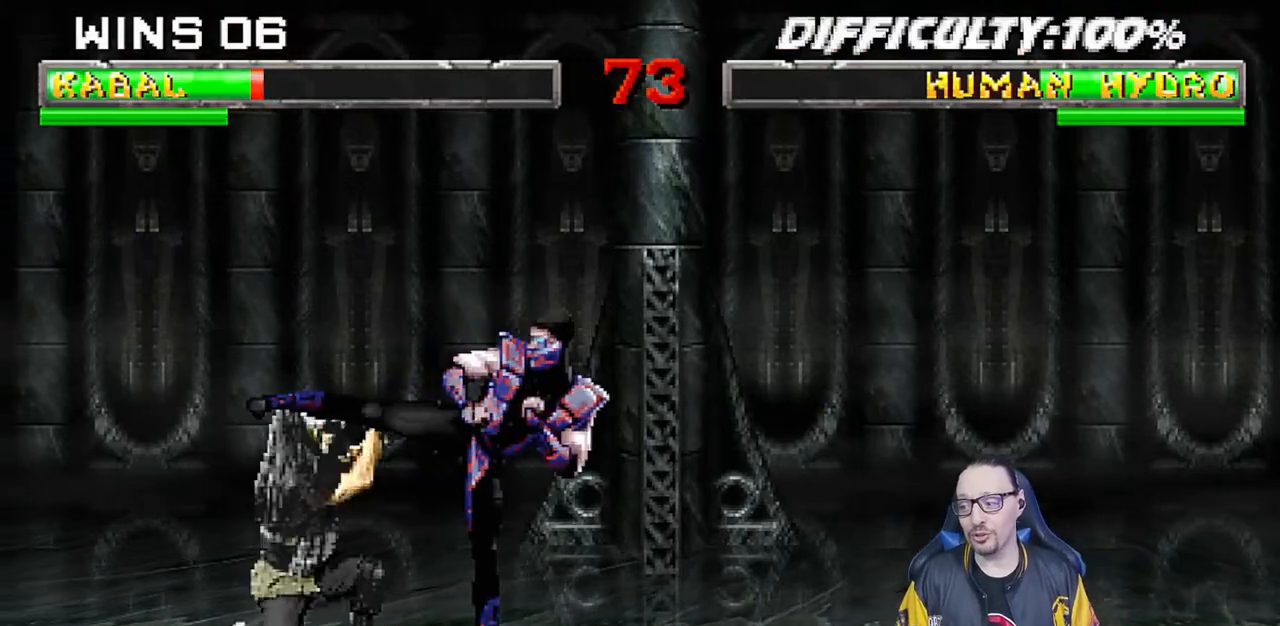
{"dt_ms": 500, "buttons": ["L1", "DPAD_UP", "DPAD_RIGHT"], "left_stick": "center", "right_stick": "center", "events": [[17, "L1", "up"], [300, "R1", "up"], [333, "L1", "down"], [350, "DPAD_RIGHT", "down"], [350, "DPAD_UP", "down"]]}
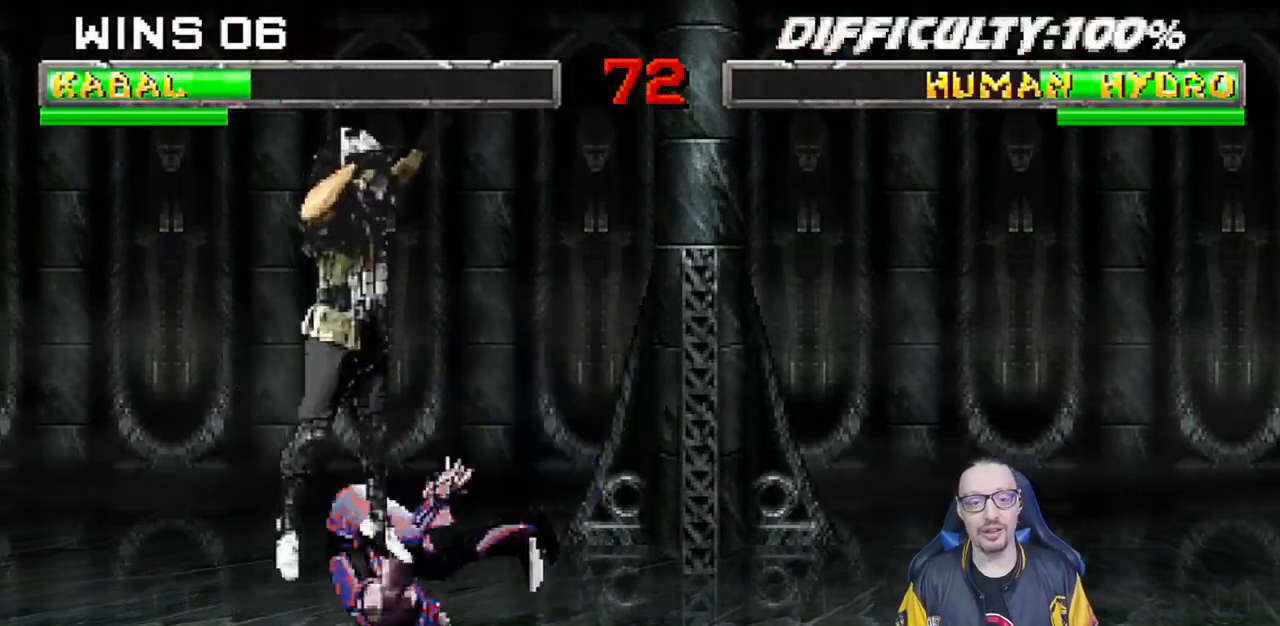
{"dt_ms": 500, "buttons": ["L1", "R1", "DPAD_DOWN"], "left_stick": "center", "right_stick": "center", "events": [[200, "DPAD_RIGHT", "up"], [200, "DPAD_UP", "up"], [317, "L1", "up"], [333, "DPAD_DOWN", "down"], [367, "DPAD_LEFT", "down"], [367, "R1", "down"], [400, "L1", "down"], [500, "DPAD_LEFT", "up"]]}
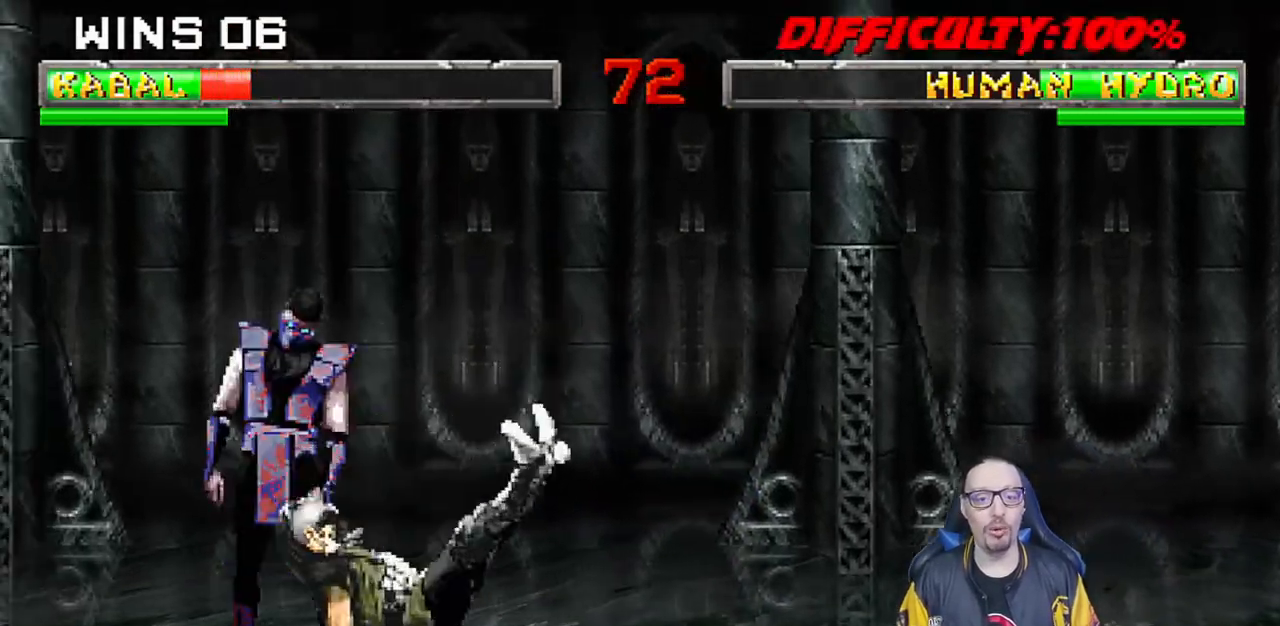
{"dt_ms": 500, "buttons": ["L1", "R1", "DPAD_RIGHT"], "left_stick": "center", "right_stick": "center", "events": [[67, "DPAD_RIGHT", "down"], [83, "DPAD_RIGHT", "up"], [100, "DPAD_LEFT", "down"], [267, "DPAD_LEFT", "up"], [317, "DPAD_RIGHT", "down"], [383, "DPAD_DOWN", "up"]]}
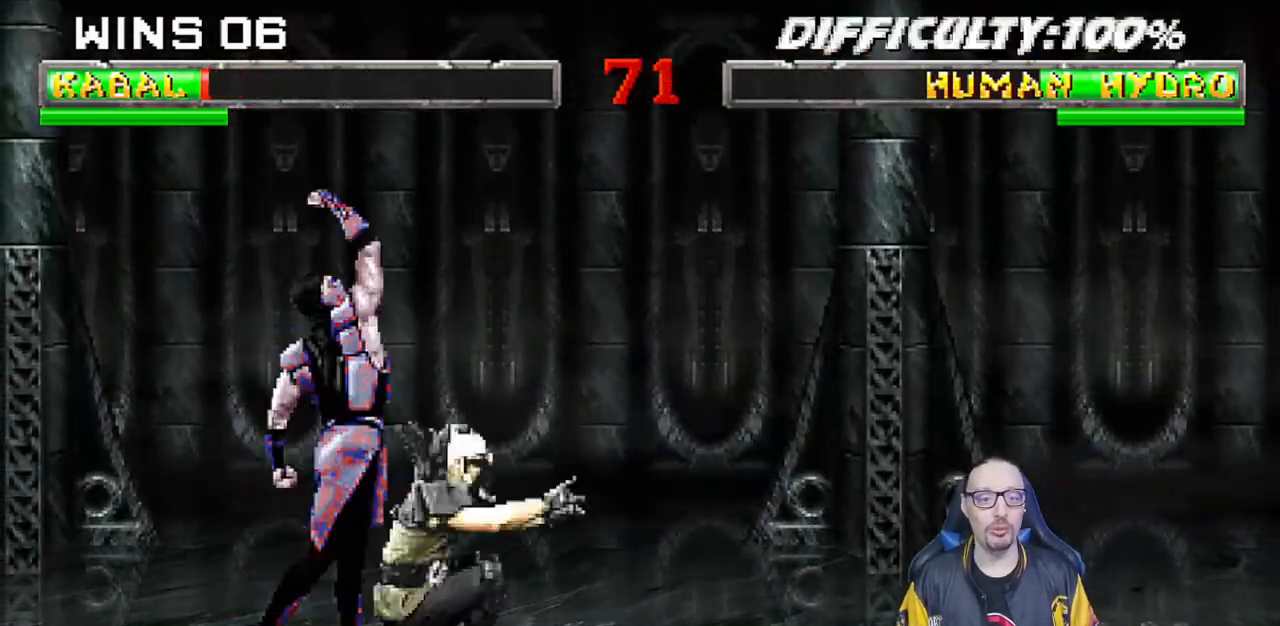
{"dt_ms": 500, "buttons": ["L1", "DPAD_UP", "DPAD_LEFT"], "left_stick": "center", "right_stick": "center"}
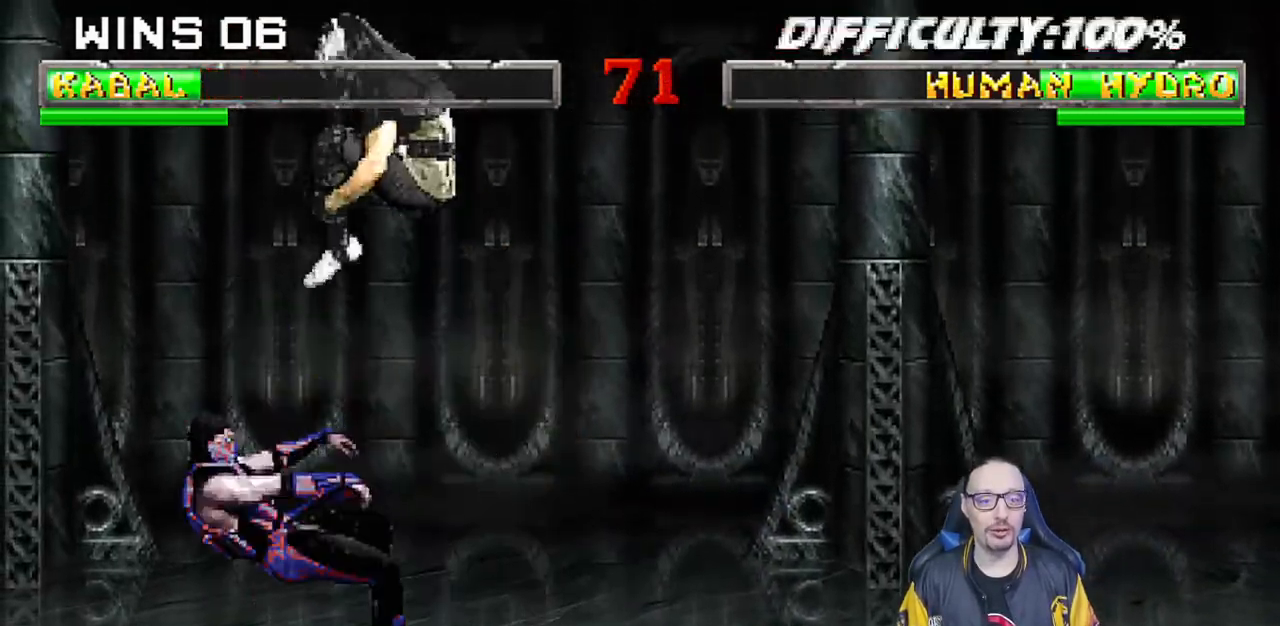
{"dt_ms": 500, "buttons": ["SQUARE"], "left_stick": "center", "right_stick": "center", "events": [[100, "DPAD_LEFT", "up"], [117, "DPAD_UP", "up"], [183, "DPAD_DOWN", "down"], [217, "SQUARE", "down"], [317, "SQUARE", "up"], [367, "SQUARE", "down"], [450, "DPAD_DOWN", "up"], [467, "L1", "up"]]}
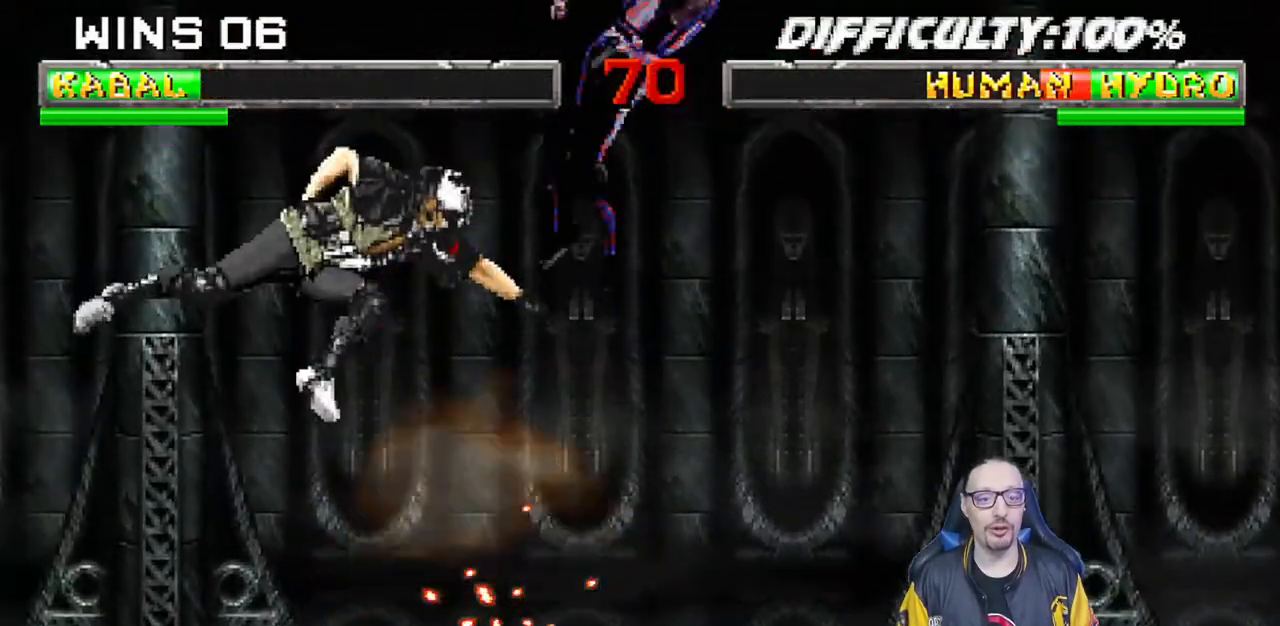
{"dt_ms": 500, "buttons": ["L1", "DPAD_RIGHT"], "left_stick": "center", "right_stick": "center", "events": [[17, "SQUARE", "up"], [250, "DPAD_RIGHT", "down"], [267, "L1", "down"]]}
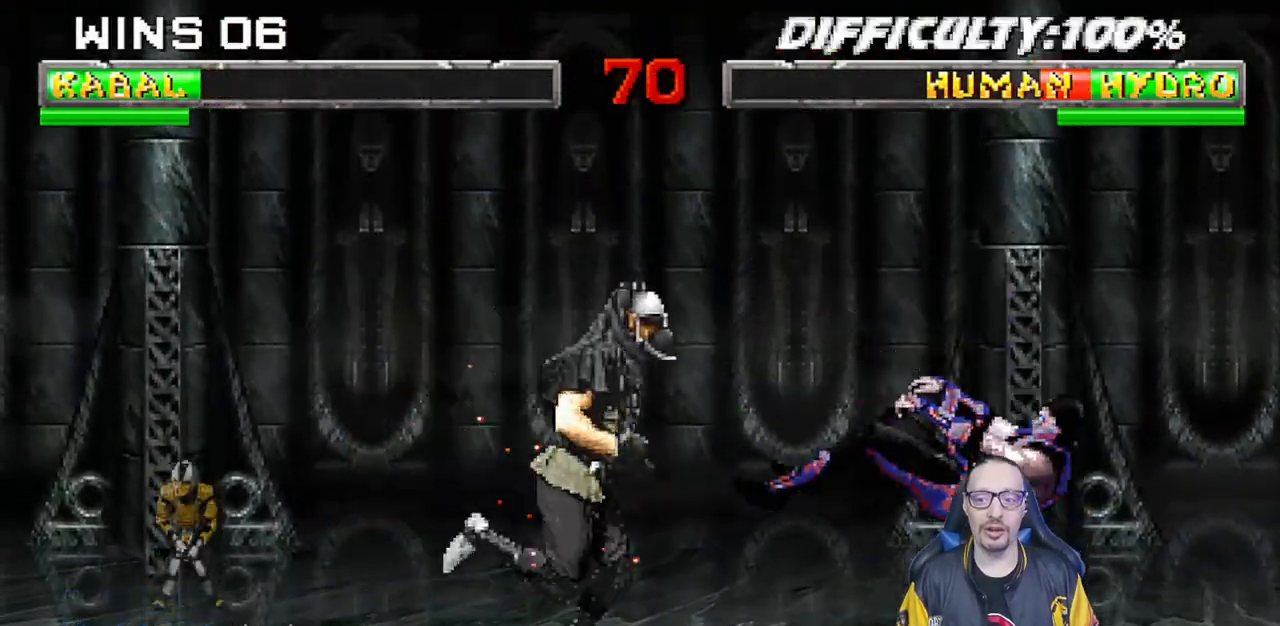
{"dt_ms": 500, "buttons": ["SQUARE", "L1", "DPAD_DOWN"], "left_stick": "center", "right_stick": "center", "events": [[100, "DPAD_UP", "down"], [233, "DPAD_RIGHT", "up"], [250, "DPAD_LEFT", "down"], [250, "DPAD_UP", "up"], [417, "DPAD_LEFT", "up"], [467, "DPAD_DOWN", "down"], [483, "SQUARE", "down"]]}
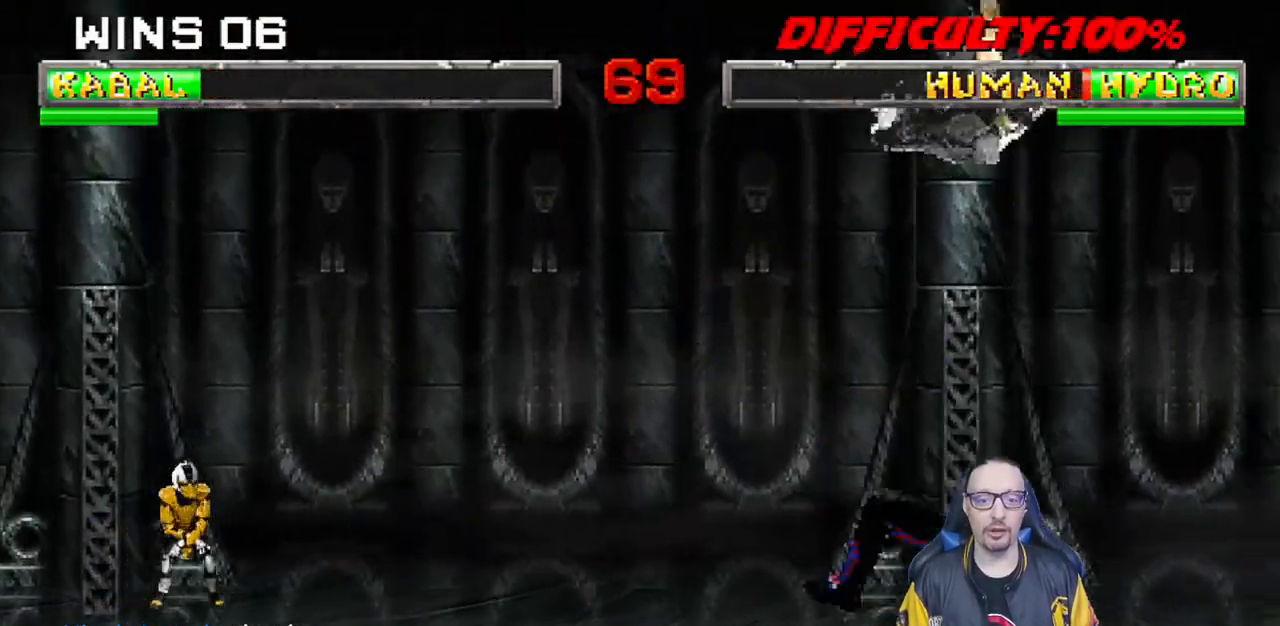
{"dt_ms": 500, "buttons": ["CIRCLE", "L1", "DPAD_DOWN"], "left_stick": "center", "right_stick": "center", "events": [[83, "SQUARE", "up"], [167, "TRIANGLE", "down"], [233, "TRIANGLE", "up"], [317, "TRIANGLE", "down"], [400, "TRIANGLE", "up"], [467, "CIRCLE", "down"]]}
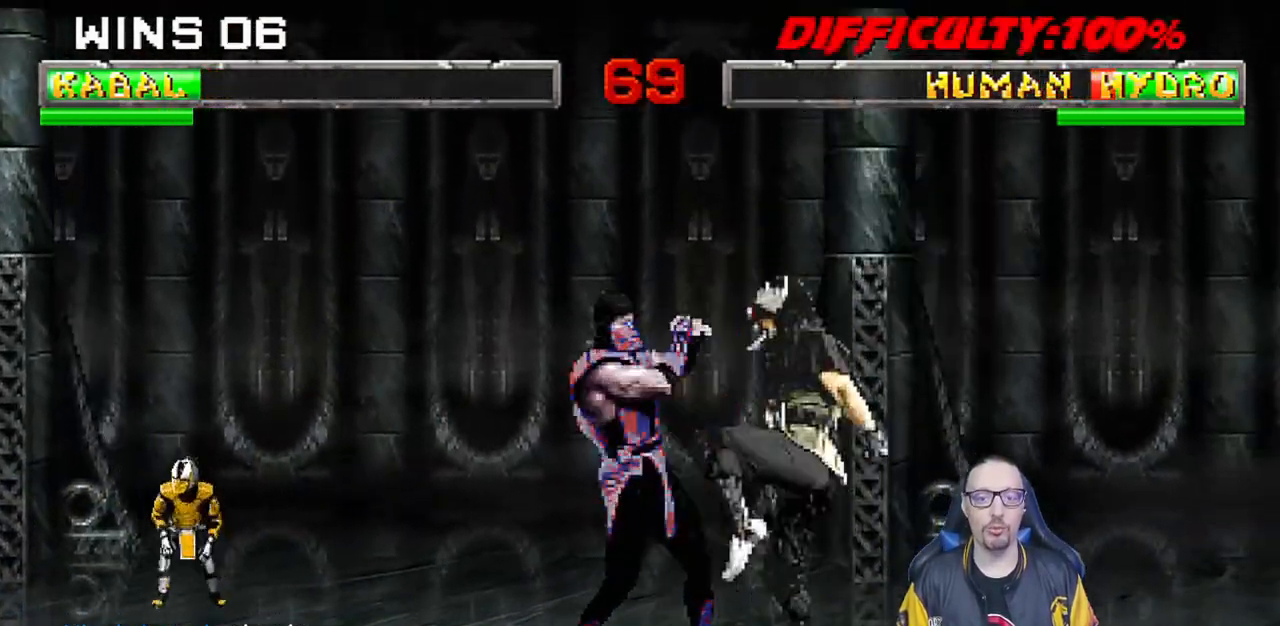
{"dt_ms": 500, "buttons": ["SQUARE", "L1", "DPAD_DOWN"], "left_stick": "center", "right_stick": "center", "events": [[117, "CIRCLE", "up"], [167, "SQUARE", "down"], [267, "SQUARE", "up"], [300, "SQUARE", "down"], [417, "SQUARE", "up"], [467, "SQUARE", "down"]]}
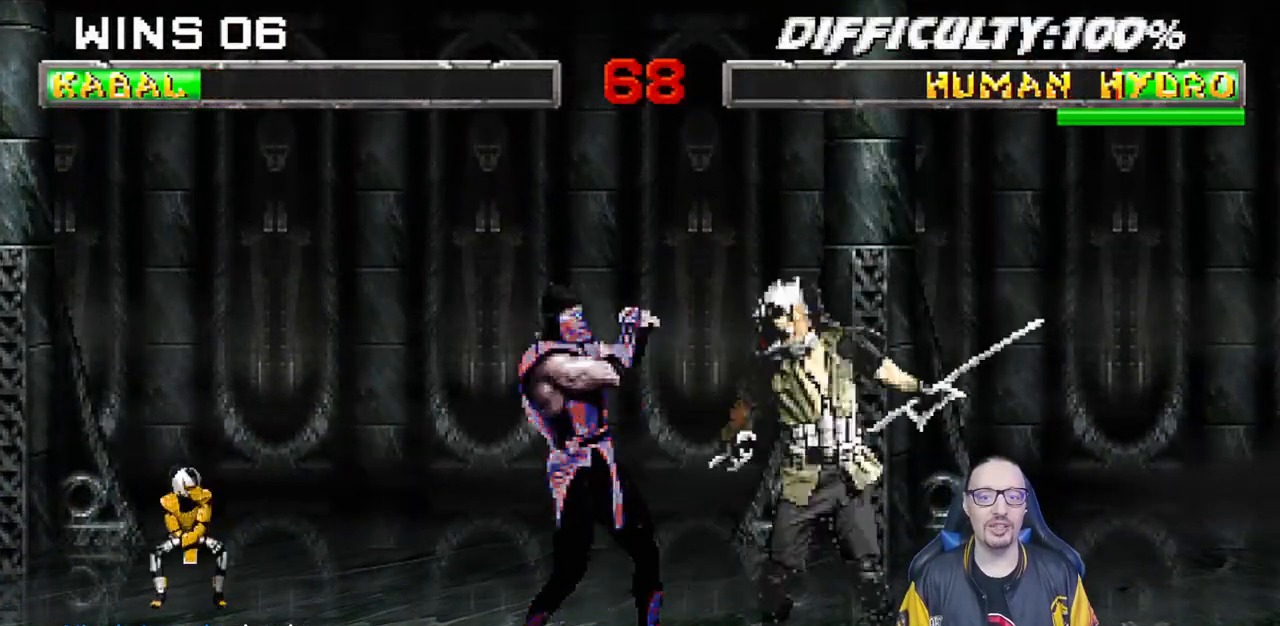
{"dt_ms": 500, "buttons": [], "left_stick": "center", "right_stick": "center", "events": [[67, "SQUARE", "up"], [133, "SQUARE", "down"], [267, "SQUARE", "up"], [317, "DPAD_DOWN", "up"], [333, "SQUARE", "down"], [367, "L1", "up"], [500, "SQUARE", "up"]]}
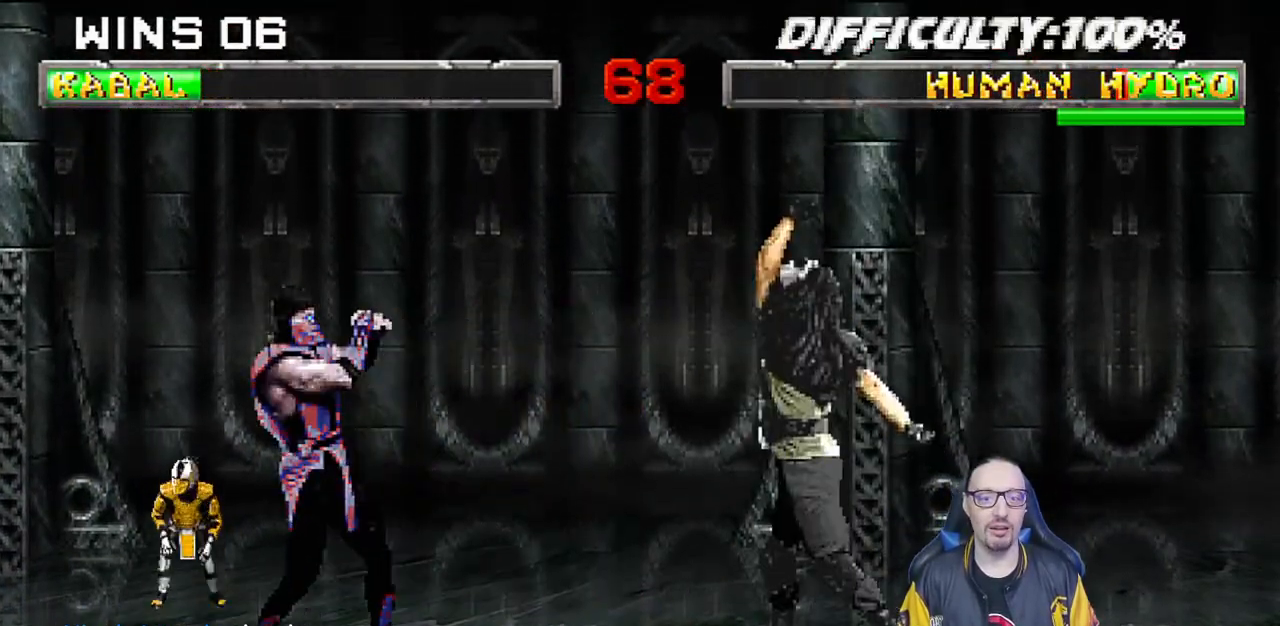
{"dt_ms": 500, "buttons": ["L1", "DPAD_UP", "DPAD_LEFT"], "left_stick": "center", "right_stick": "center", "events": [[17, "DPAD_RIGHT", "down"], [233, "DPAD_RIGHT", "up"], [350, "L1", "down"], [367, "DPAD_LEFT", "down"], [367, "DPAD_UP", "down"]]}
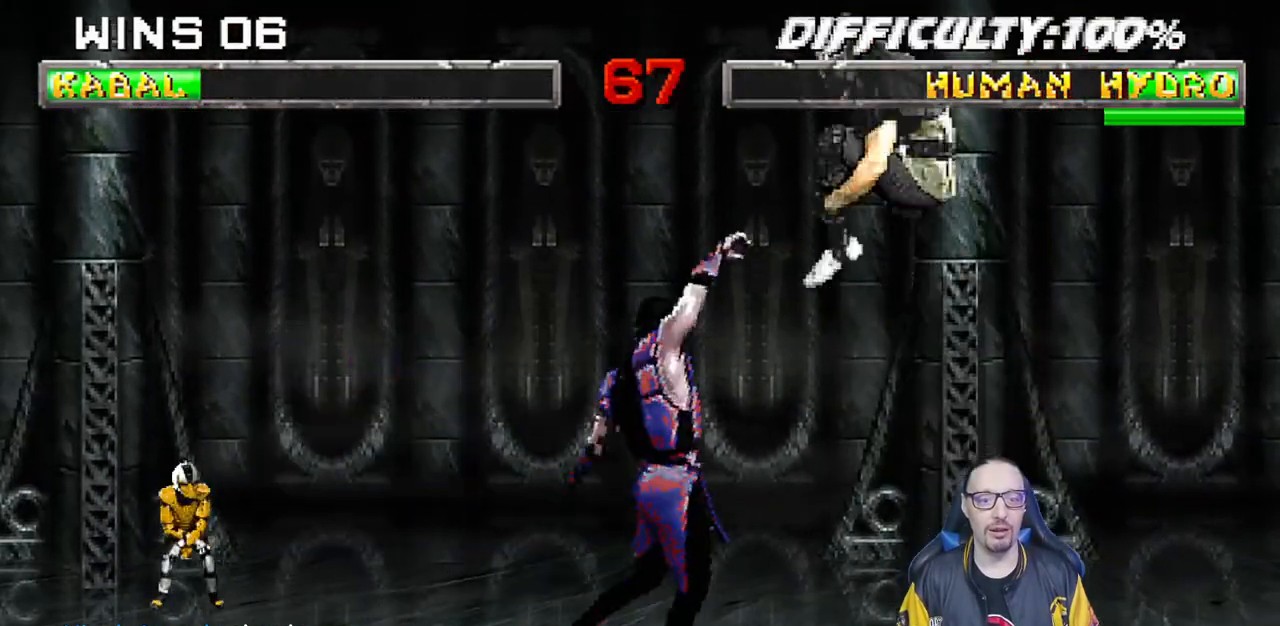
{"dt_ms": 500, "buttons": ["TRIANGLE", "L1", "DPAD_DOWN"], "left_stick": "center", "right_stick": "center", "events": [[217, "DPAD_LEFT", "up"], [217, "DPAD_UP", "up"], [283, "SQUARE", "down"], [367, "SQUARE", "up"], [450, "TRIANGLE", "down"], [467, "DPAD_DOWN", "down"]]}
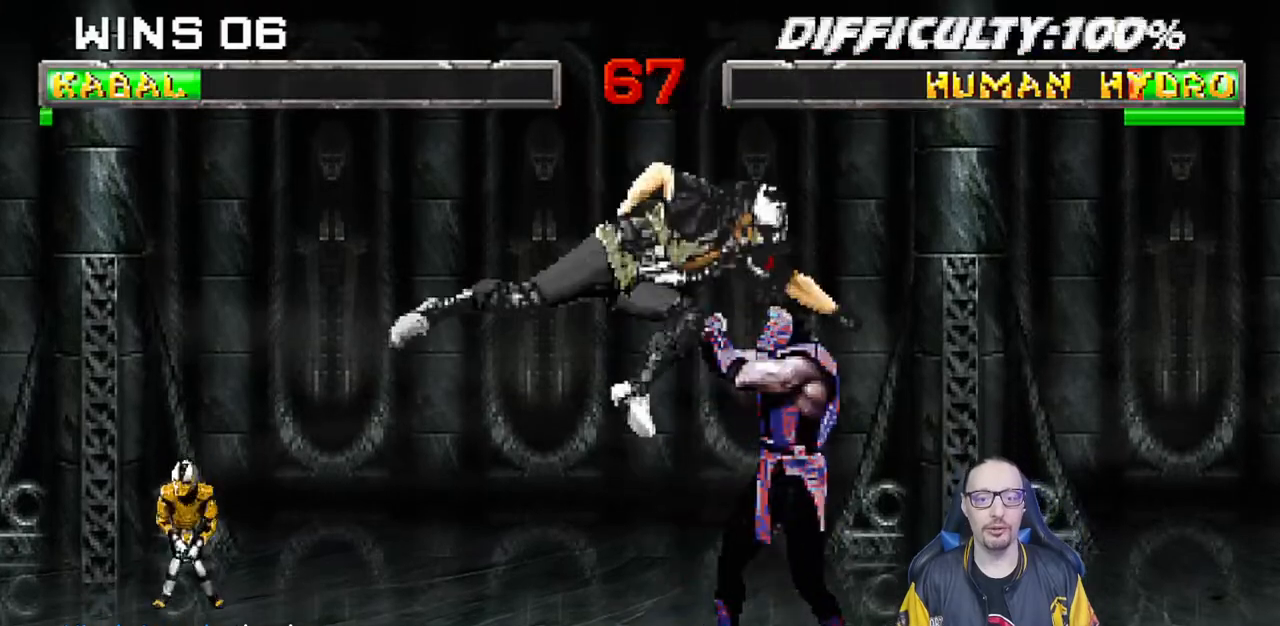
{"dt_ms": 500, "buttons": ["L1", "DPAD_DOWN"], "left_stick": "center", "right_stick": "center", "events": [[17, "TRIANGLE", "up"], [117, "TRIANGLE", "down"], [183, "CIRCLE", "down"], [183, "TRIANGLE", "up"], [300, "CIRCLE", "up"], [350, "SQUARE", "down"], [433, "SQUARE", "up"]]}
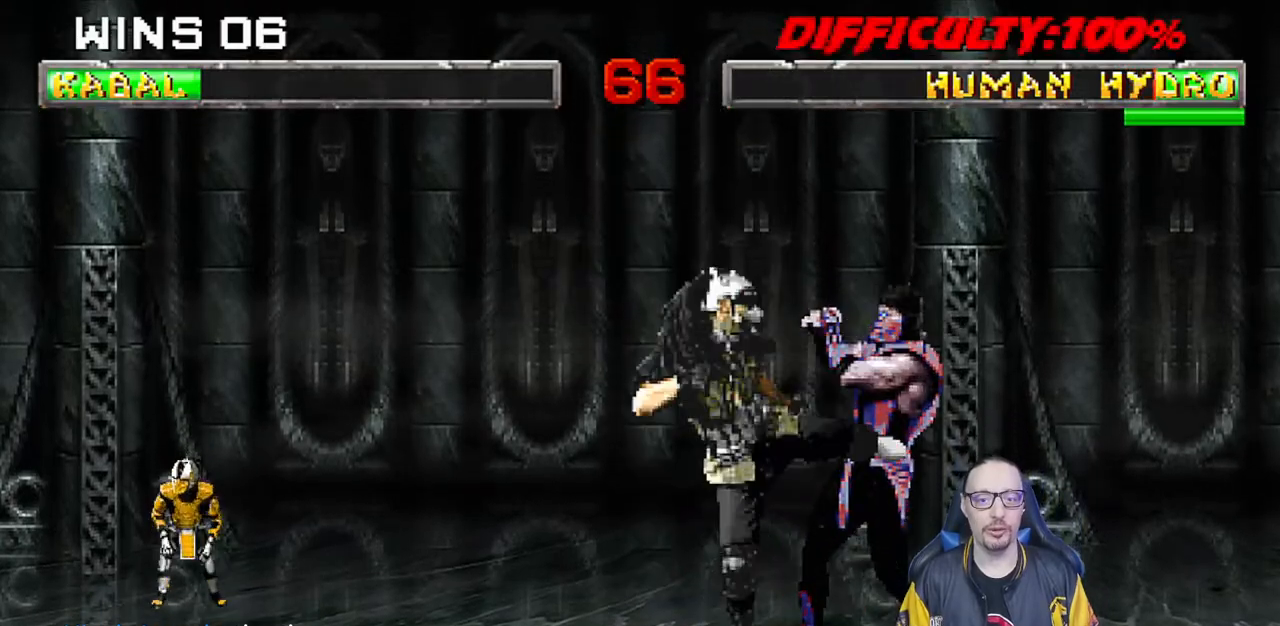
{"dt_ms": 500, "buttons": ["SQUARE", "L1", "DPAD_DOWN"], "left_stick": "center", "right_stick": "center", "events": [[17, "SQUARE", "down"], [117, "SQUARE", "up"], [167, "SQUARE", "down"], [233, "DPAD_RIGHT", "down"], [267, "SQUARE", "up"], [333, "SQUARE", "down"], [433, "SQUARE", "up"], [483, "DPAD_RIGHT", "up"], [483, "SQUARE", "down"]]}
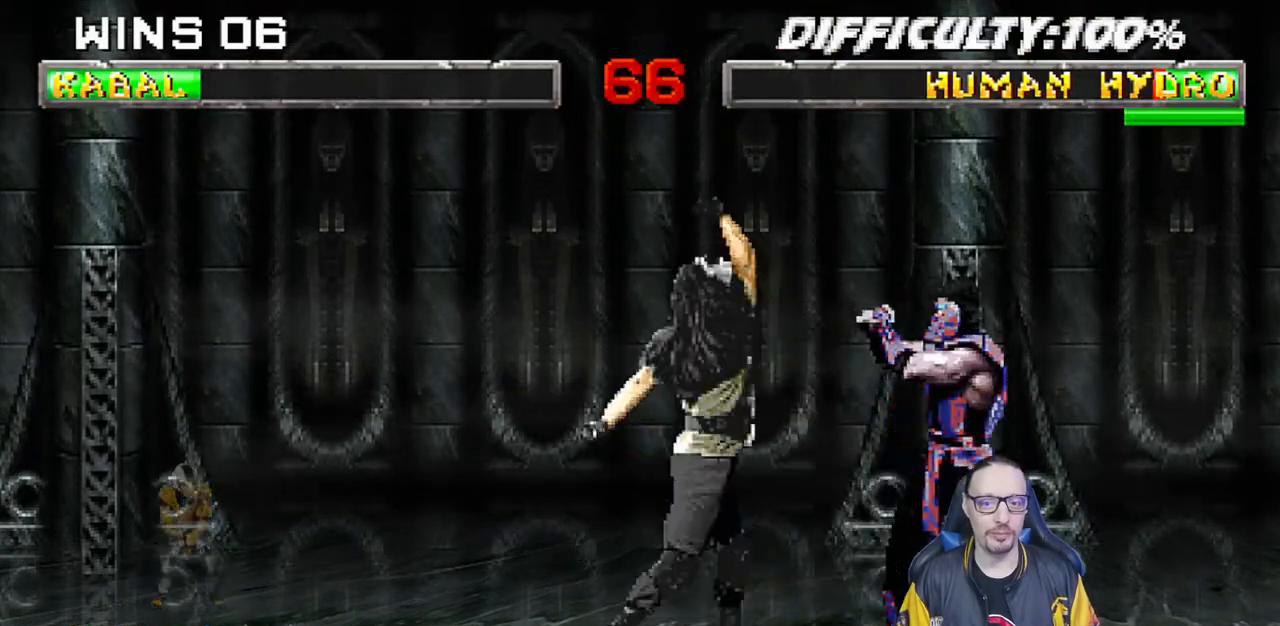
{"dt_ms": 1000, "buttons": ["L1"], "left_stick": "left", "right_stick": "center"}
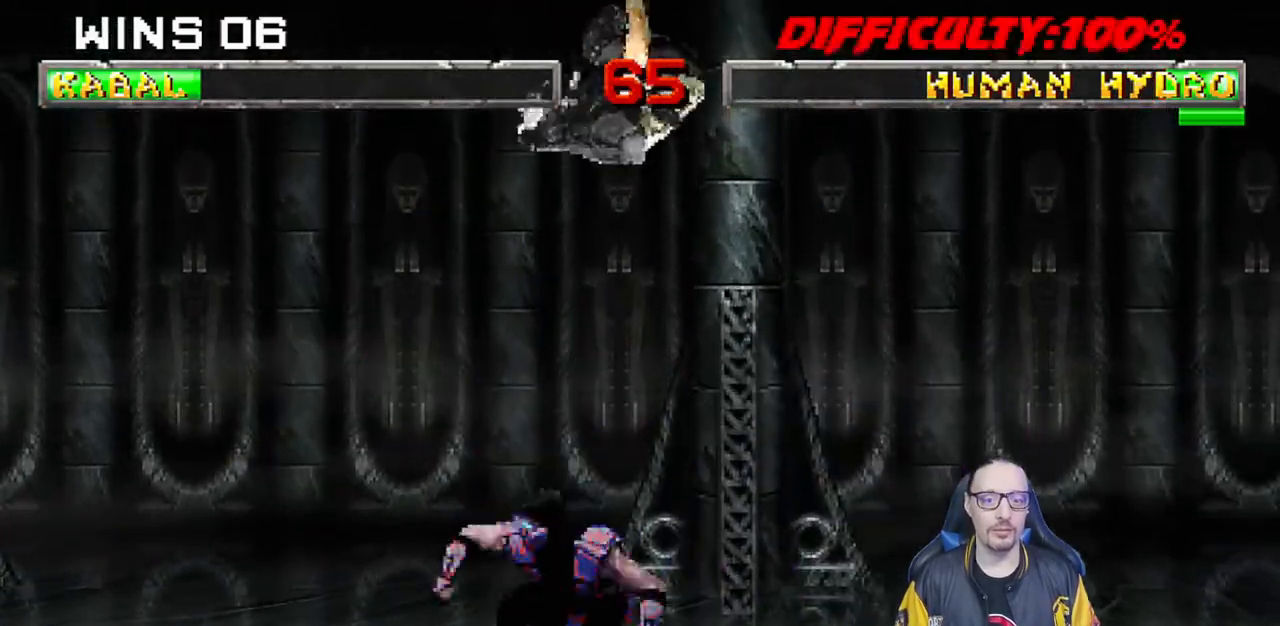
{"dt_ms": 500, "buttons": ["CIRCLE", "L1", "DPAD_DOWN"], "left_stick": "center", "right_stick": "center", "events": [[17, "SQUARE", "down"], [100, "SQUARE", "up"], [100, "left_stick", "center"], [200, "DPAD_DOWN", "down"], [200, "TRIANGLE", "down"], [267, "TRIANGLE", "up"], [267, "left_stick", "down"], [333, "left_stick", "center"], [350, "TRIANGLE", "down"], [400, "CIRCLE", "down"], [400, "TRIANGLE", "up"]]}
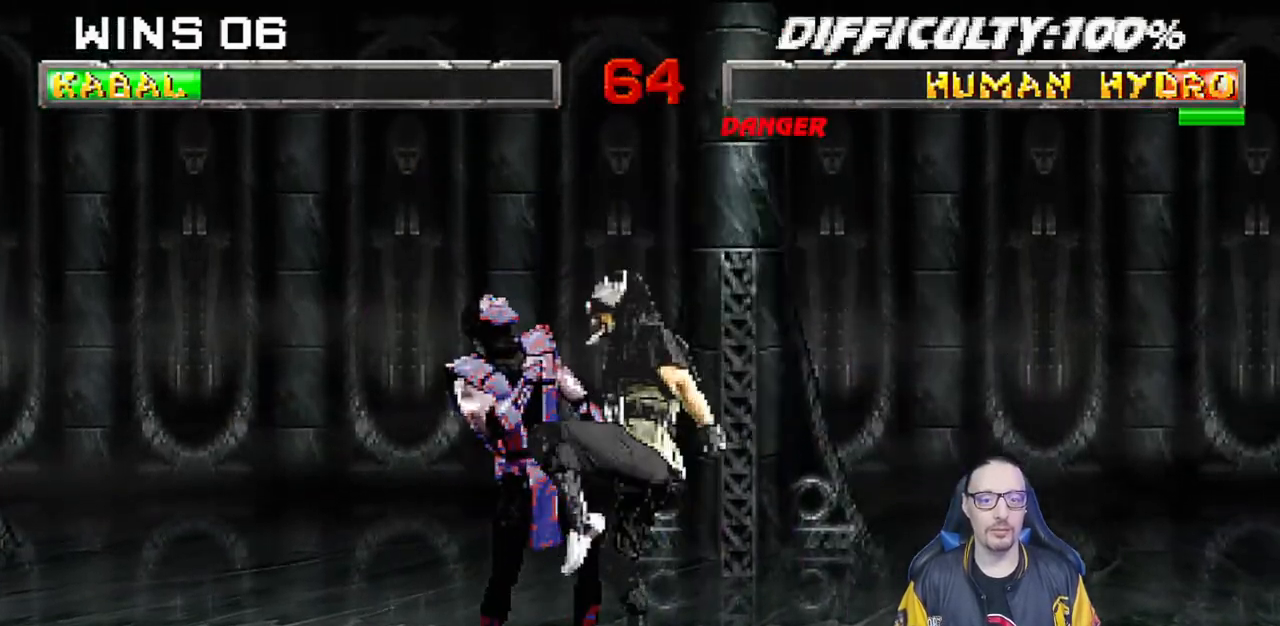
{"dt_ms": 500, "buttons": ["L1", "DPAD_DOWN", "DPAD_RIGHT"], "left_stick": "center", "right_stick": "center", "events": [[17, "CIRCLE", "up"], [67, "SQUARE", "down"], [150, "SQUARE", "up"], [217, "SQUARE", "down"], [317, "SQUARE", "up"], [400, "SQUARE", "down"], [433, "DPAD_RIGHT", "down"], [483, "SQUARE", "up"]]}
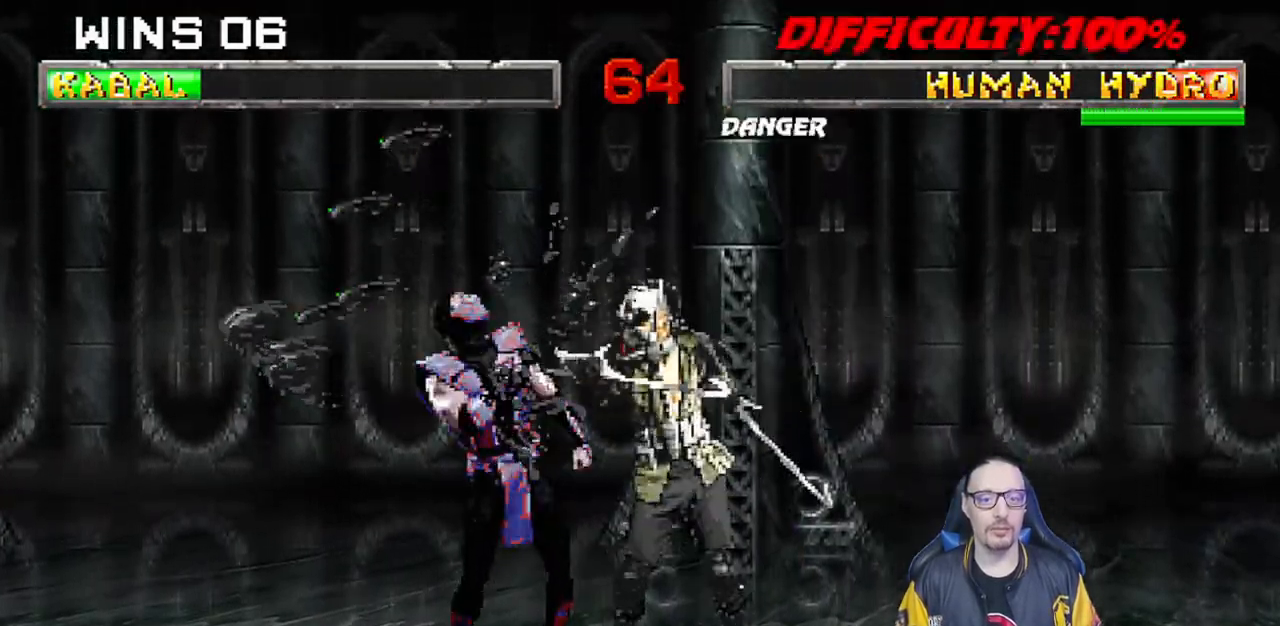
{"dt_ms": 500, "buttons": ["L1", "DPAD_UP", "DPAD_LEFT"], "left_stick": "center", "right_stick": "center"}
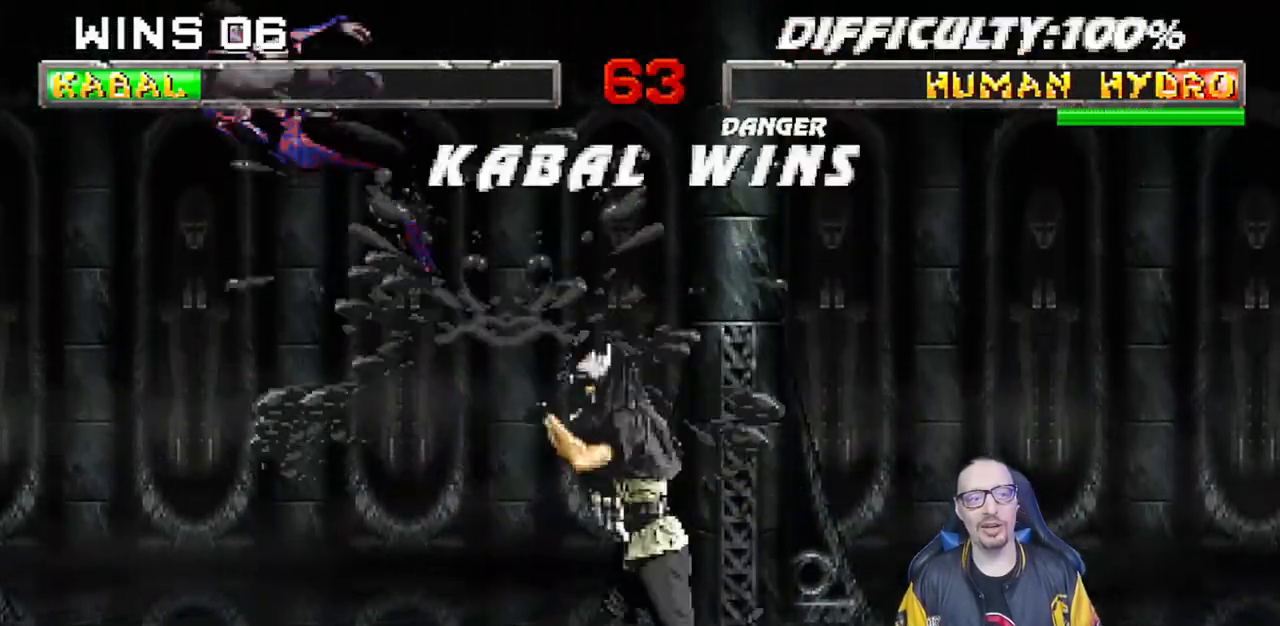
{"dt_ms": 500, "buttons": [], "left_stick": "center", "right_stick": "center", "events": [[133, "DPAD_LEFT", "up"], [133, "DPAD_UP", "up"], [133, "SQUARE", "down"], [183, "L1", "up"], [250, "SQUARE", "up"], [300, "DPAD_RIGHT", "down"], [400, "SQUARE", "down"], [433, "DPAD_RIGHT", "up"], [500, "SQUARE", "up"]]}